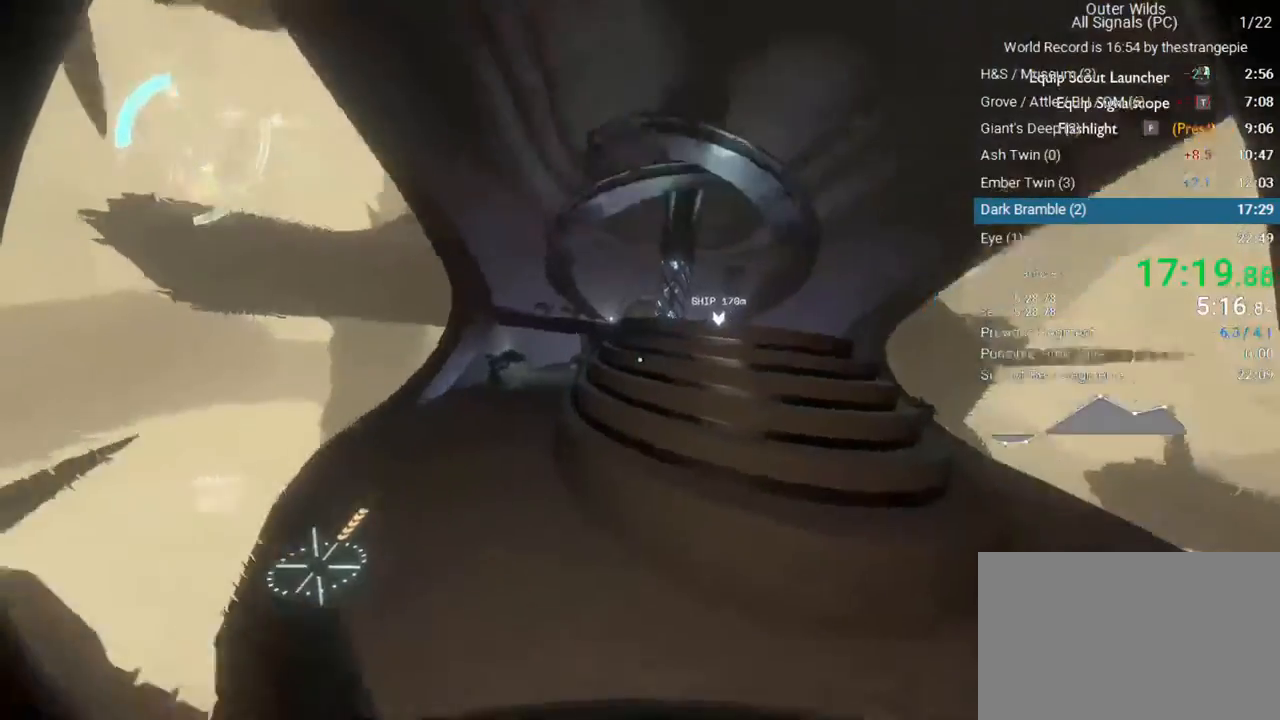
Gameplay with keyboard and mouse; each line is a JSON object with the keys and mouse buttons held at the frame after it. "events" lists presses ("down") and releases ("up") of "1", "2", "3", "4", "5", "a", "alt", "c", "ctrl", "d", "e", "f", "q", "r", "s", "shift", "space", "tab", "v", "w", "x", "z", "mouse_left", "mouse_middle", "mouse_right", "mouse_wheel_up" and "mouse_wheel_down" between this image and that frame as [ms after this image, input, new state], when the widget could be followed in between. "mouse_left", "mouse_middle", "mouse_right", "mouse_wheel_up", "mouse_wheel_down" = the "left", "middle", "right", "wheel_up", "wheel_down" buttons of the "mouse" list. No other keys are recorded. Not read: mouse_move.
{"keys": ["w"], "mouse": [], "events": [[83, "s", "up"], [167, "w", "down"], [283, "a", "down"], [283, "space", "up"], [467, "a", "up"]]}
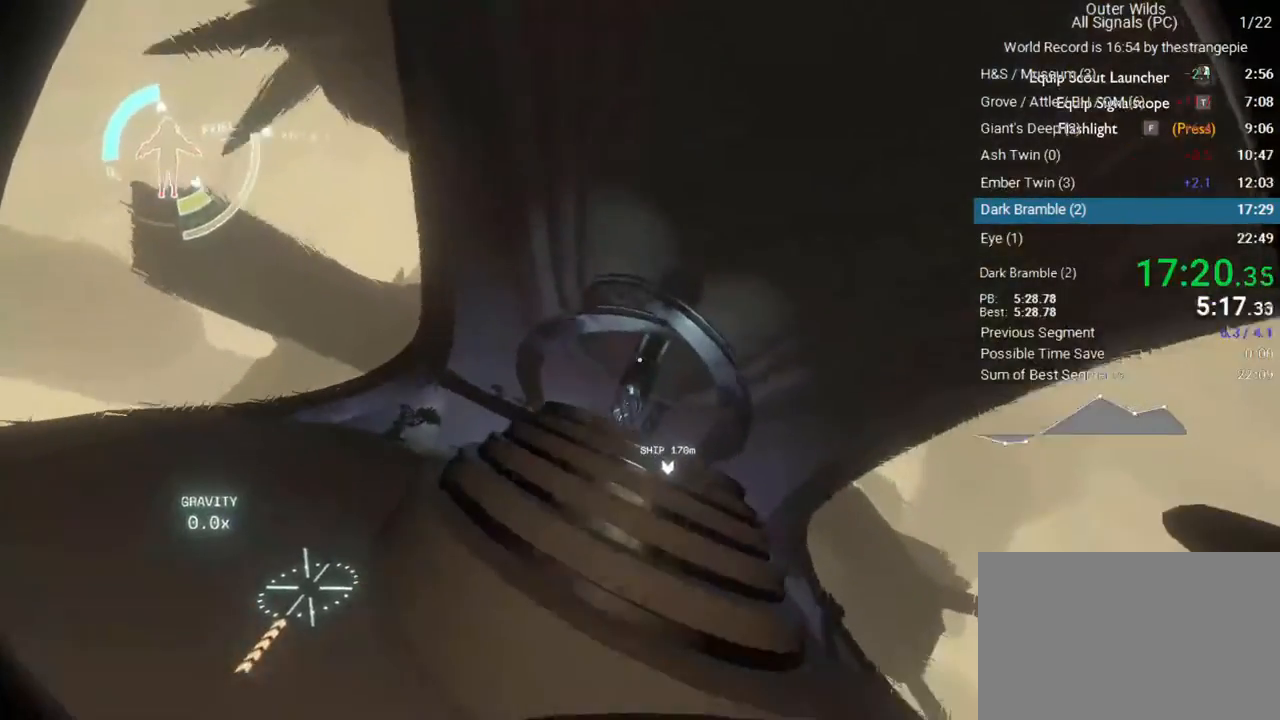
{"keys": ["a"], "mouse": [], "events": [[17, "w", "up"], [150, "a", "down"]]}
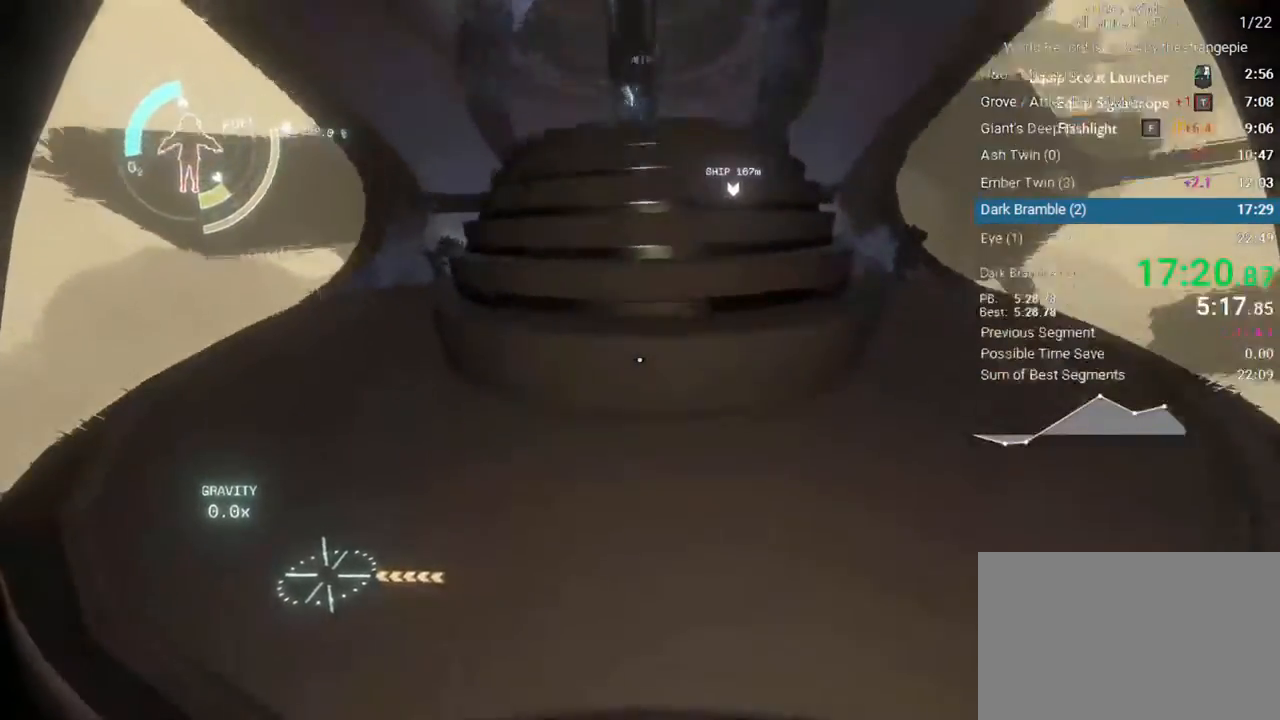
{"keys": ["space"], "mouse": [], "events": [[33, "space", "down"], [167, "a", "up"]]}
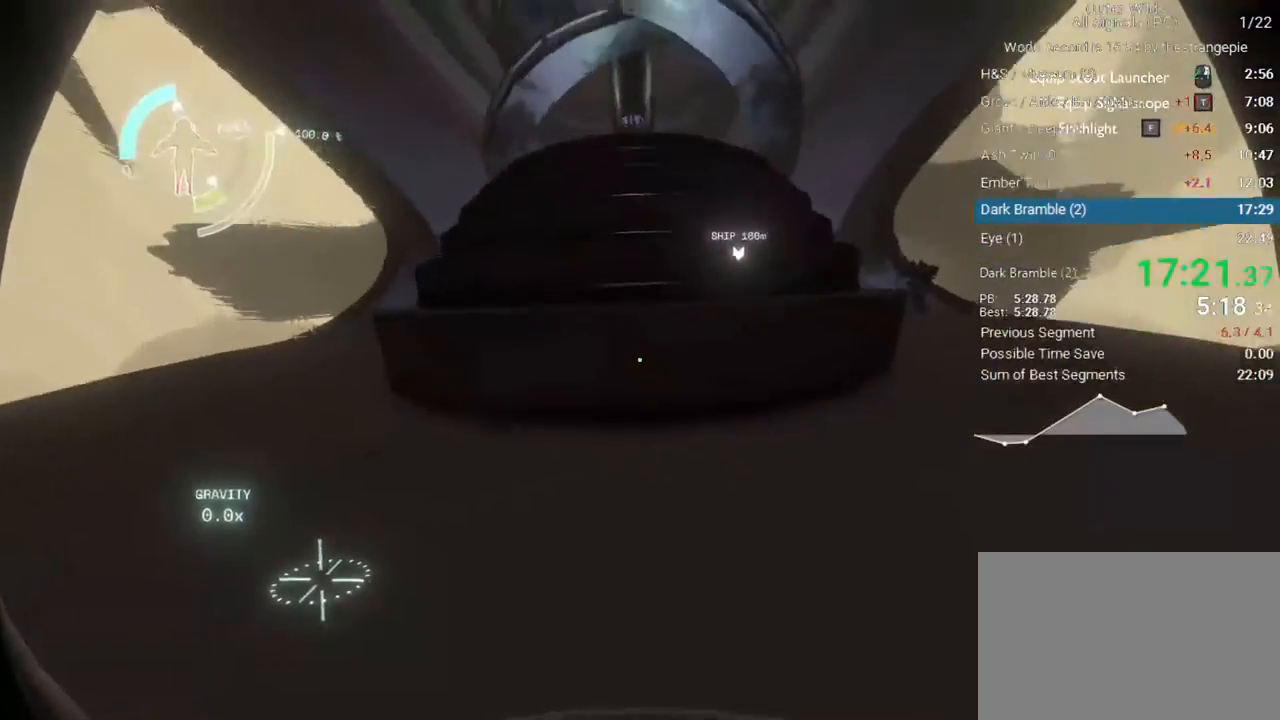
{"keys": ["space", "w"], "mouse": [], "events": [[467, "w", "down"]]}
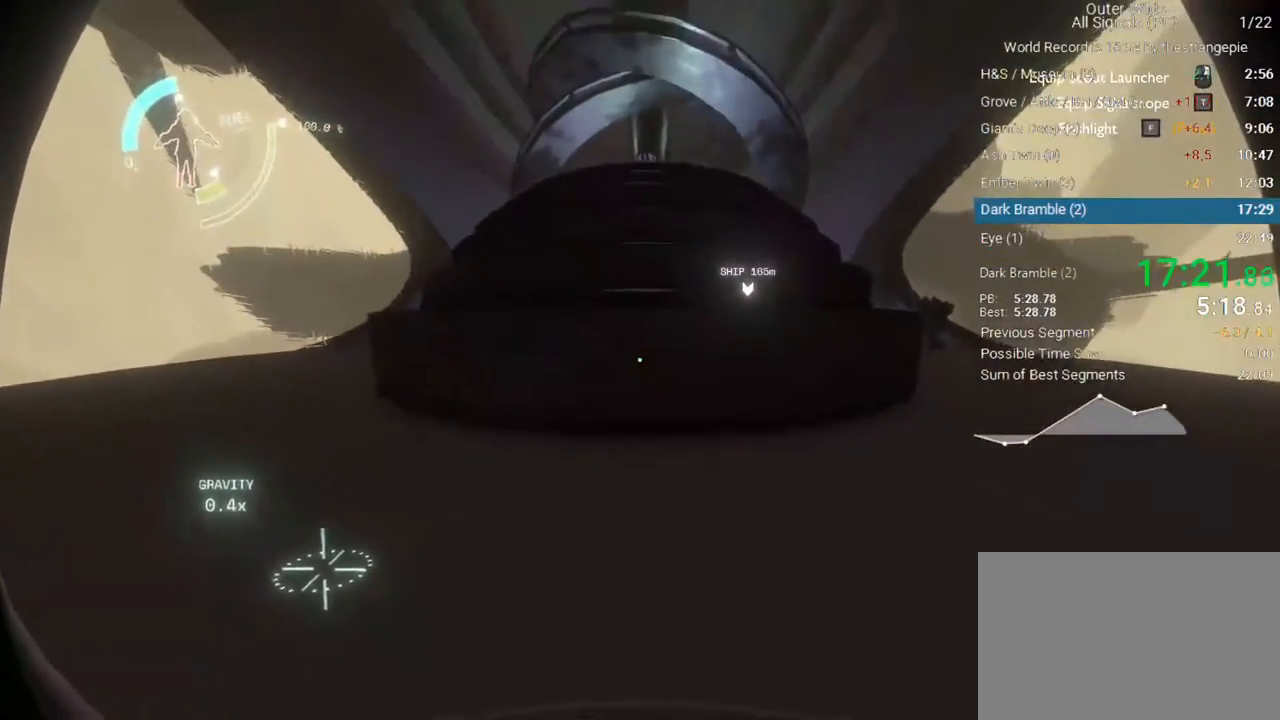
{"keys": ["shift", "w"], "mouse": [], "events": [[50, "a", "down"], [50, "shift", "down"], [50, "space", "up"], [283, "a", "up"]]}
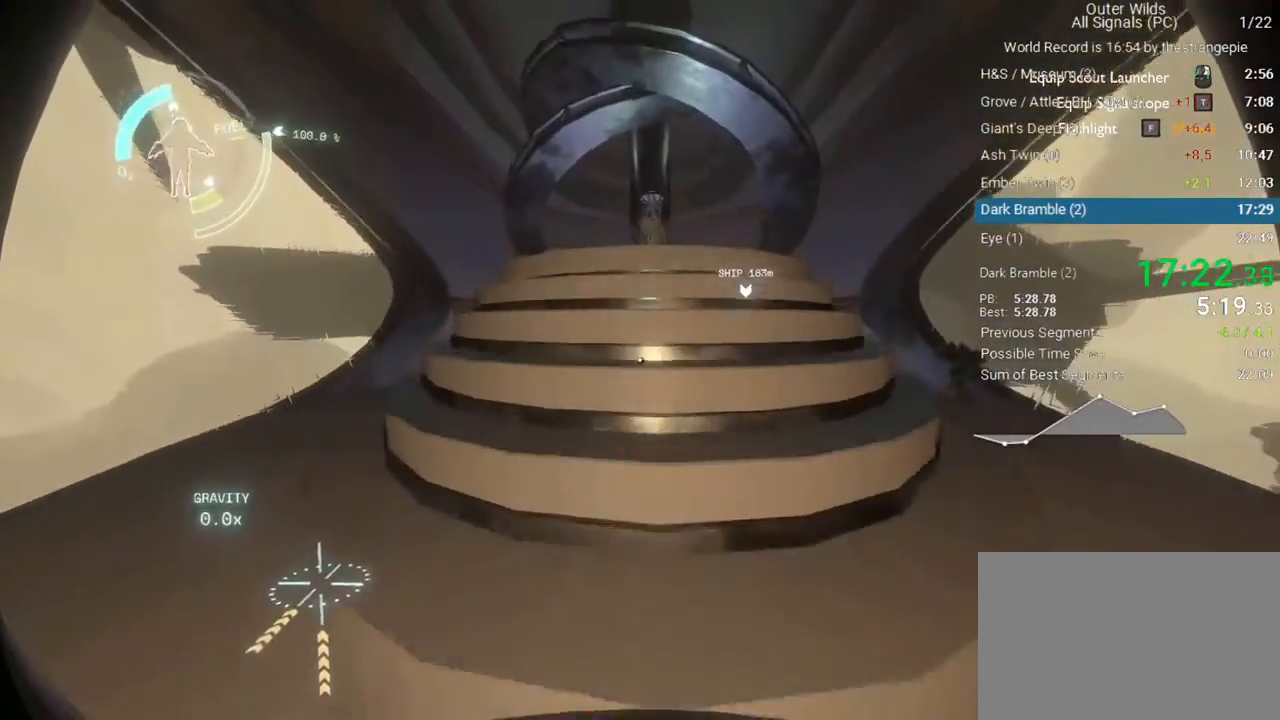
{"keys": ["w"], "mouse": [], "events": [[67, "shift", "up"], [117, "a", "down"], [267, "a", "up"]]}
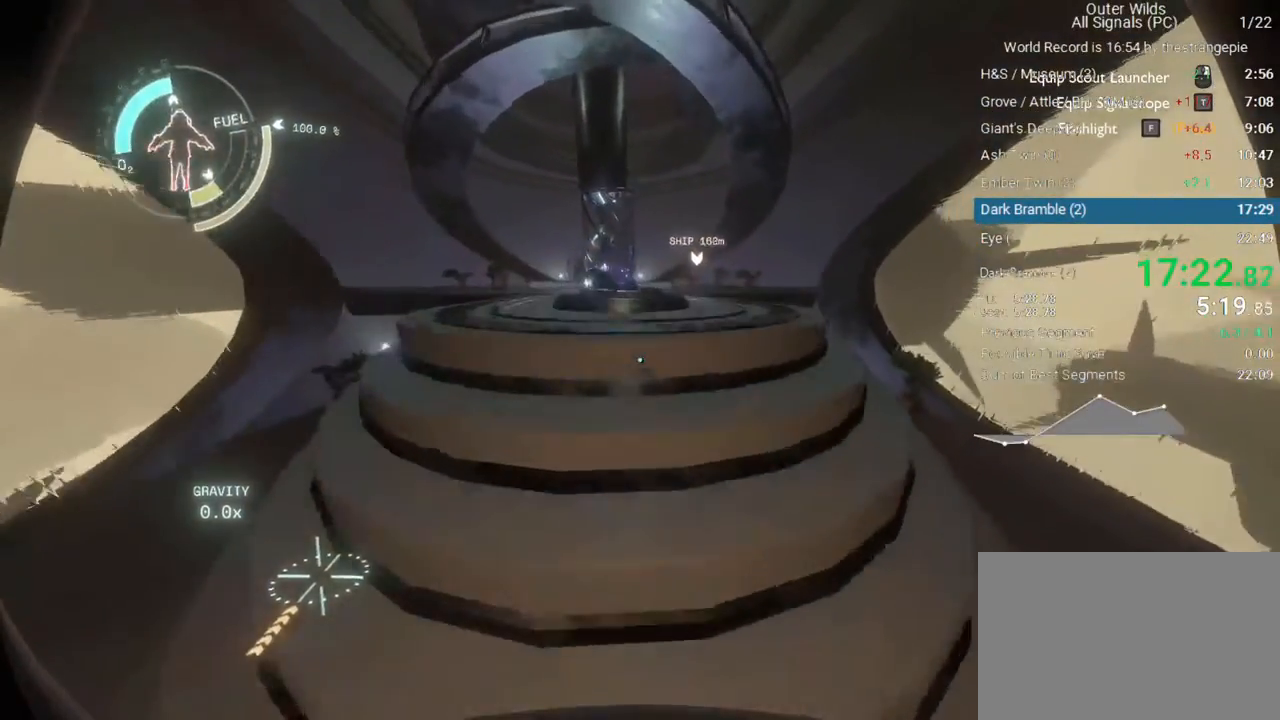
{"keys": ["a", "shift", "w"], "mouse": [], "events": [[317, "shift", "down"], [417, "a", "down"]]}
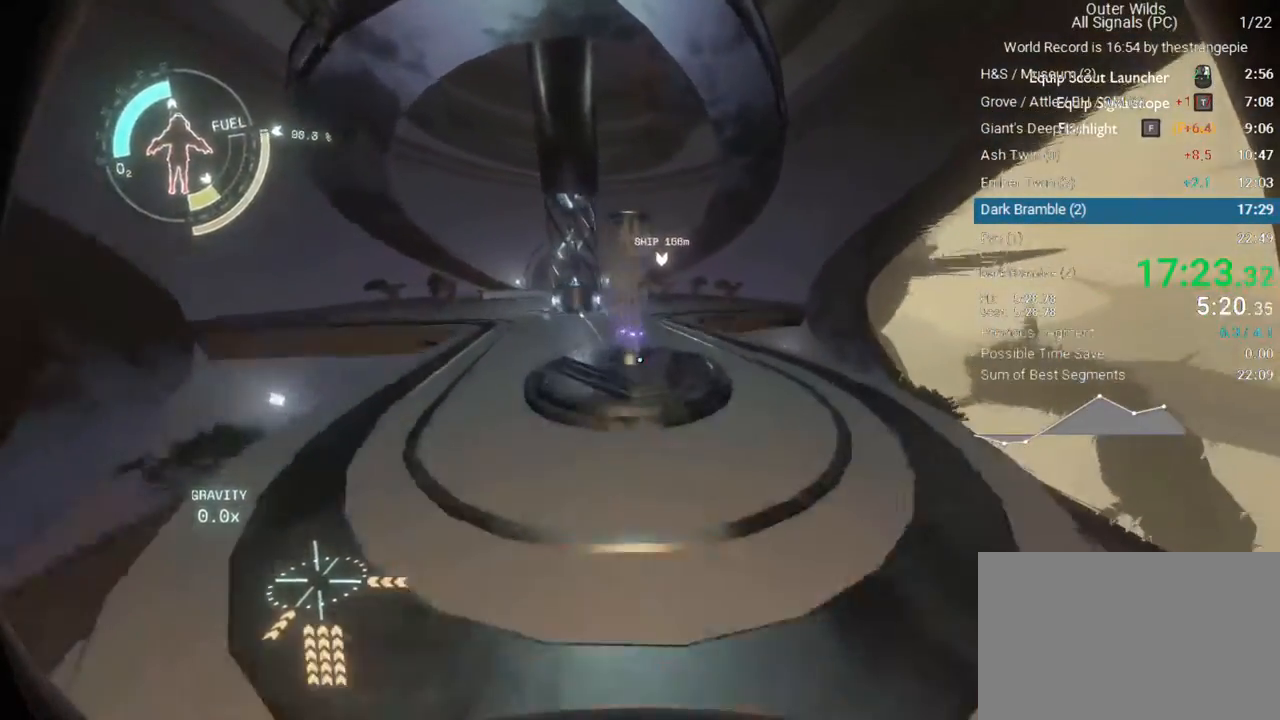
{"keys": ["a", "shift"], "mouse": [], "events": [[17, "space", "down"], [200, "a", "up"], [200, "space", "up"], [383, "a", "down"], [433, "w", "up"]]}
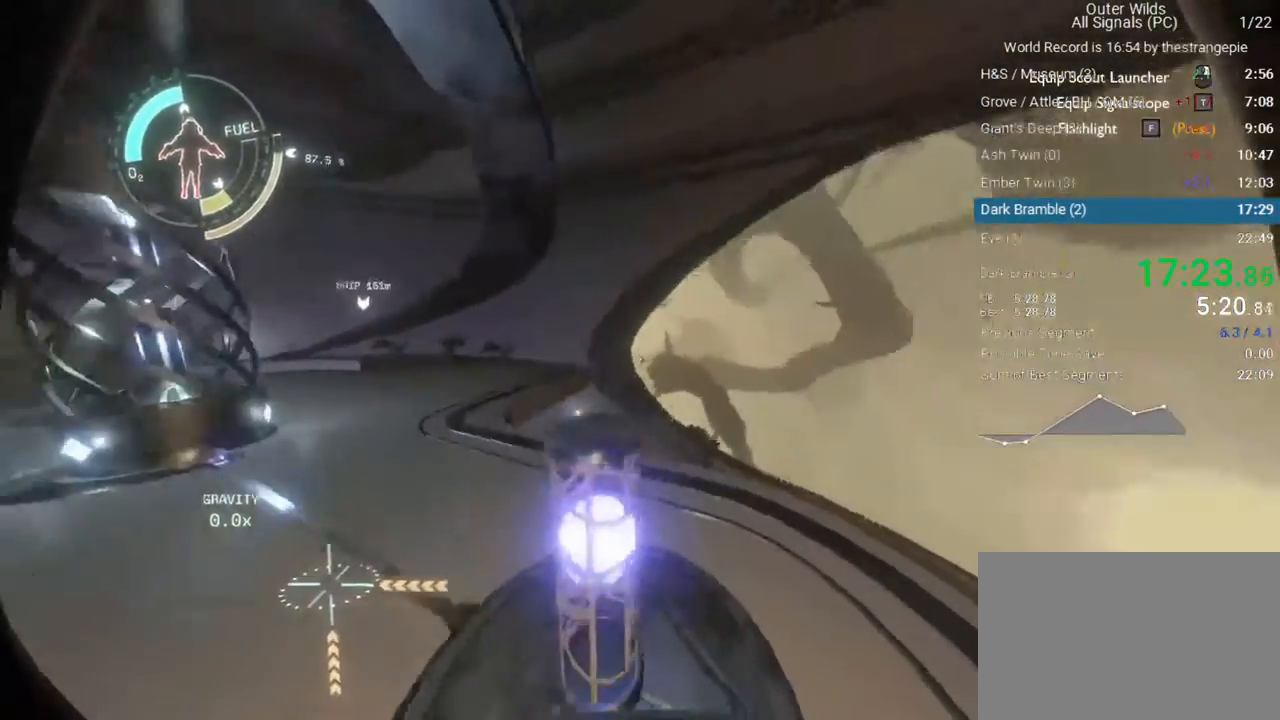
{"keys": ["a", "w"], "mouse": [], "events": [[267, "w", "down"], [350, "shift", "up"]]}
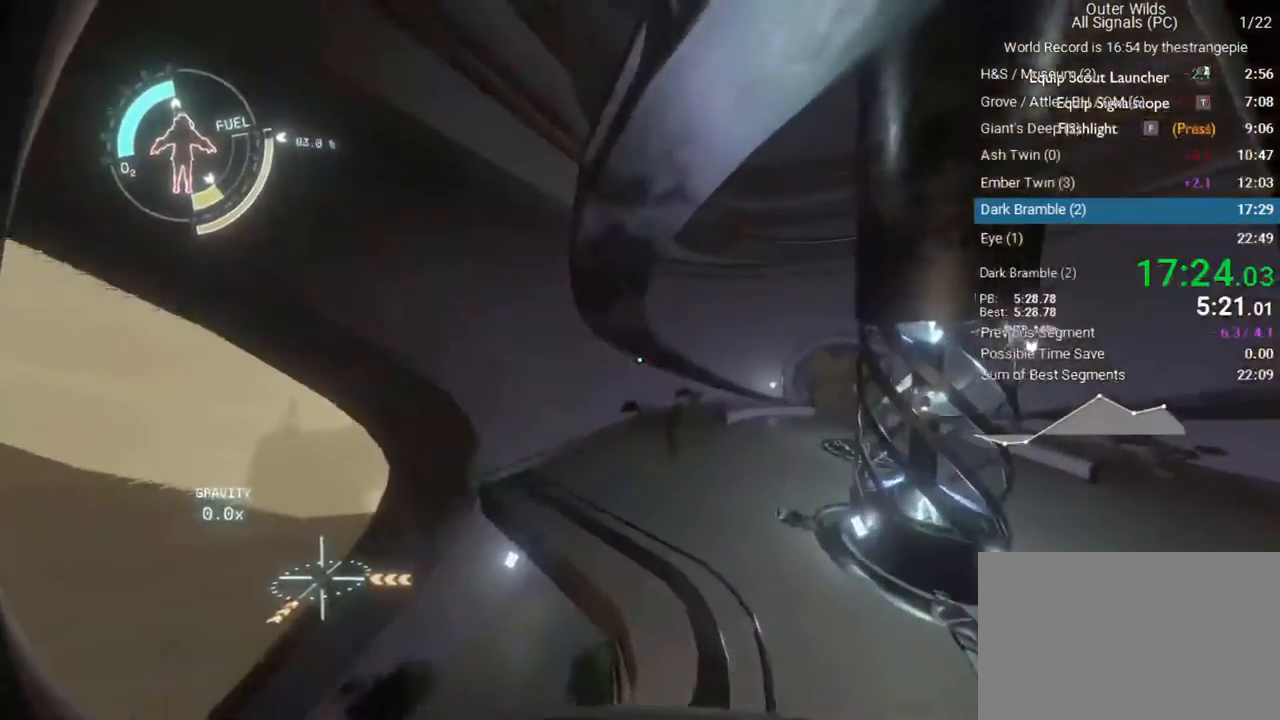
{"keys": ["ctrl", "d", "w"], "mouse": [], "events": [[50, "a", "up"], [50, "d", "down"], [417, "ctrl", "down"]]}
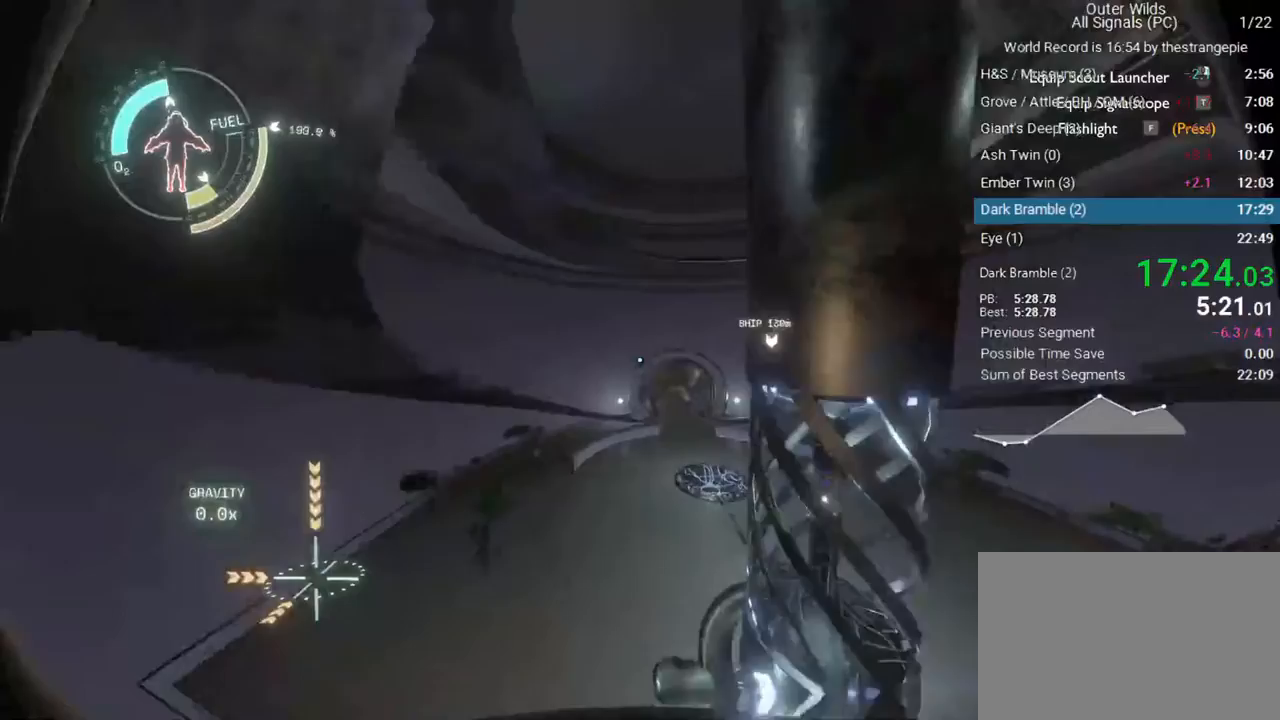
{"keys": ["ctrl", "d", "w"], "mouse": [], "events": [[100, "w", "up"], [483, "w", "down"]]}
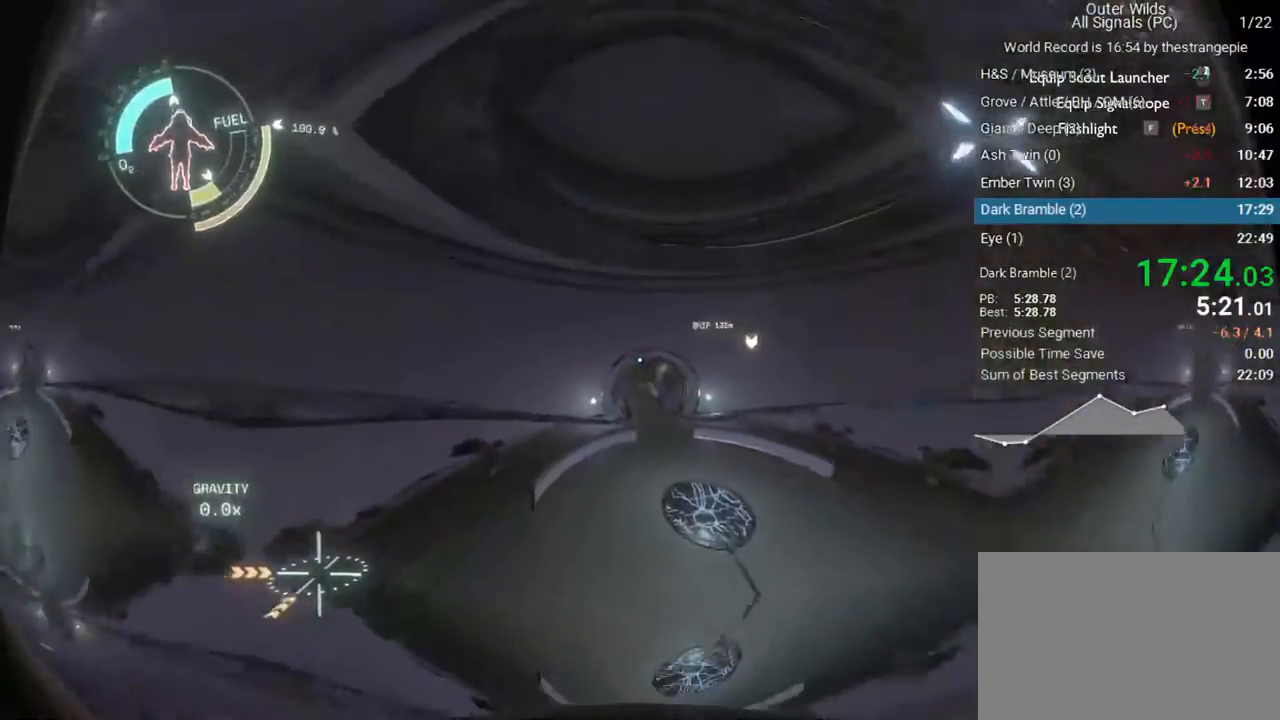
{"keys": ["shift", "w"], "mouse": [], "events": [[17, "ctrl", "up"], [117, "shift", "down"], [300, "d", "up"]]}
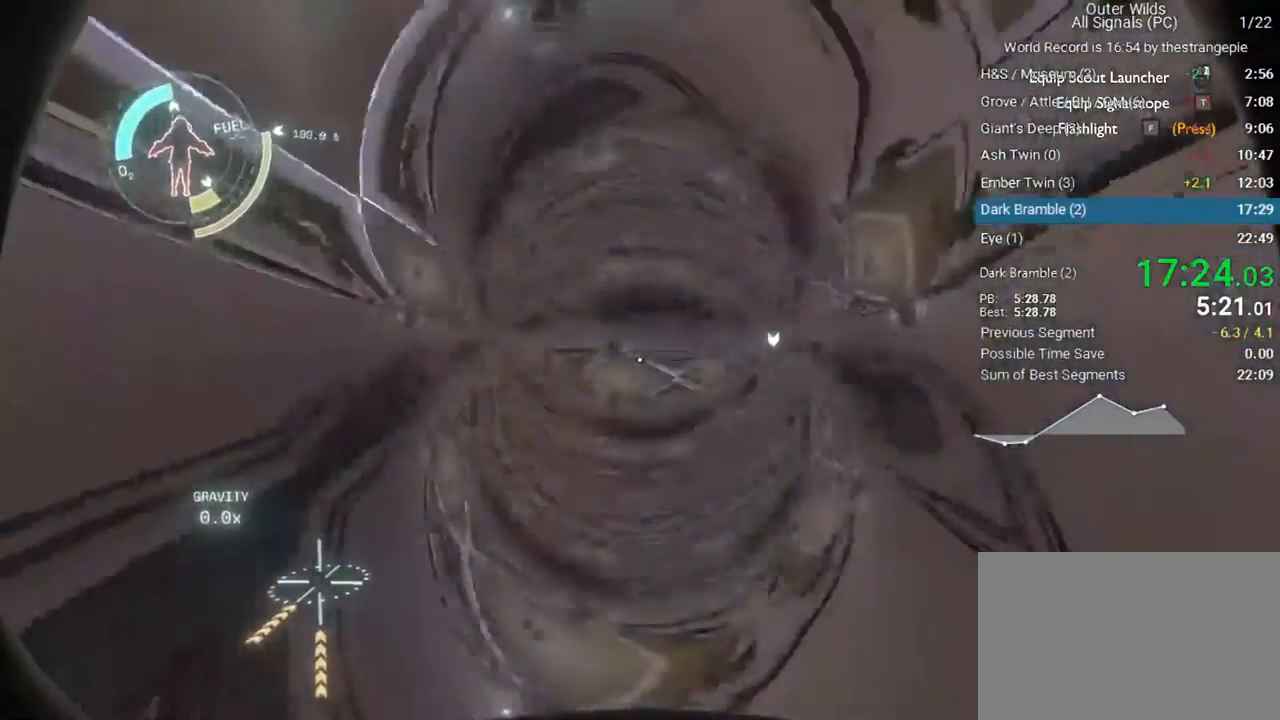
{"keys": ["d", "shift", "w"], "mouse": []}
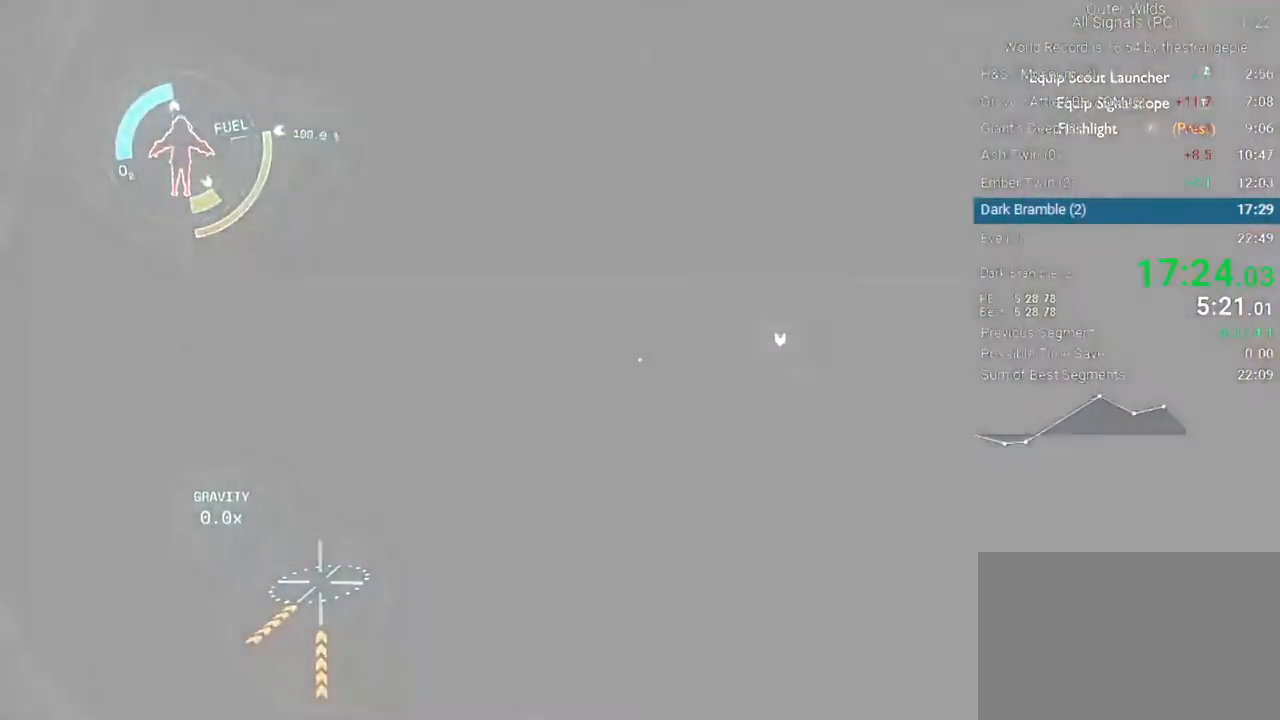
{"keys": ["d", "shift", "w"], "mouse": [], "events": []}
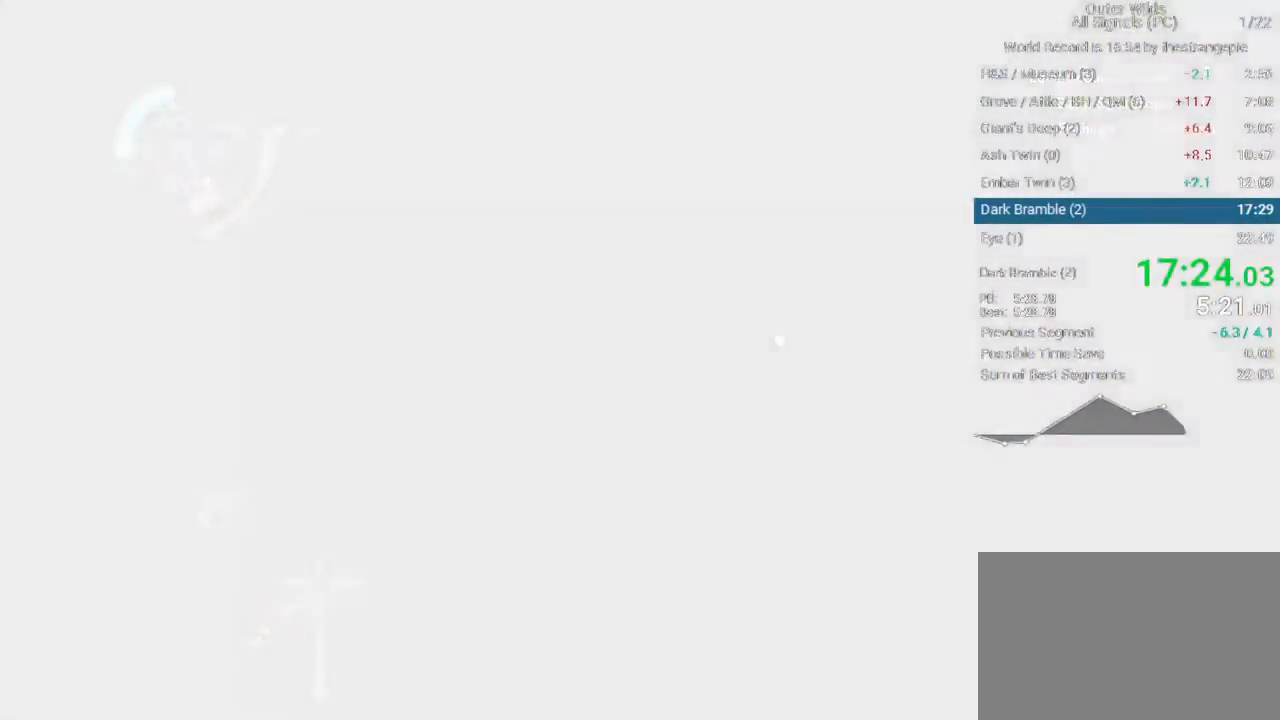
{"keys": [], "mouse": [], "events": [[117, "shift", "up"], [250, "w", "up"], [300, "d", "up"]]}
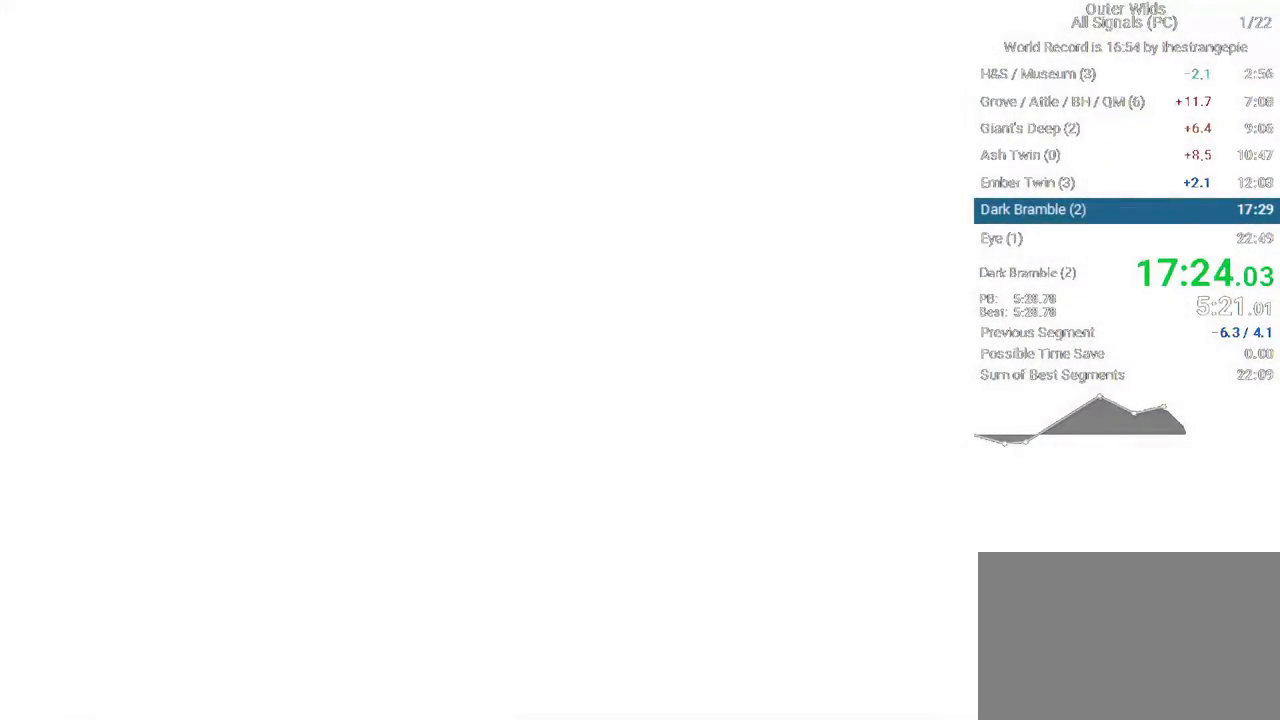
{"keys": ["d", "w"], "mouse": [], "events": [[317, "d", "down"], [417, "w", "down"]]}
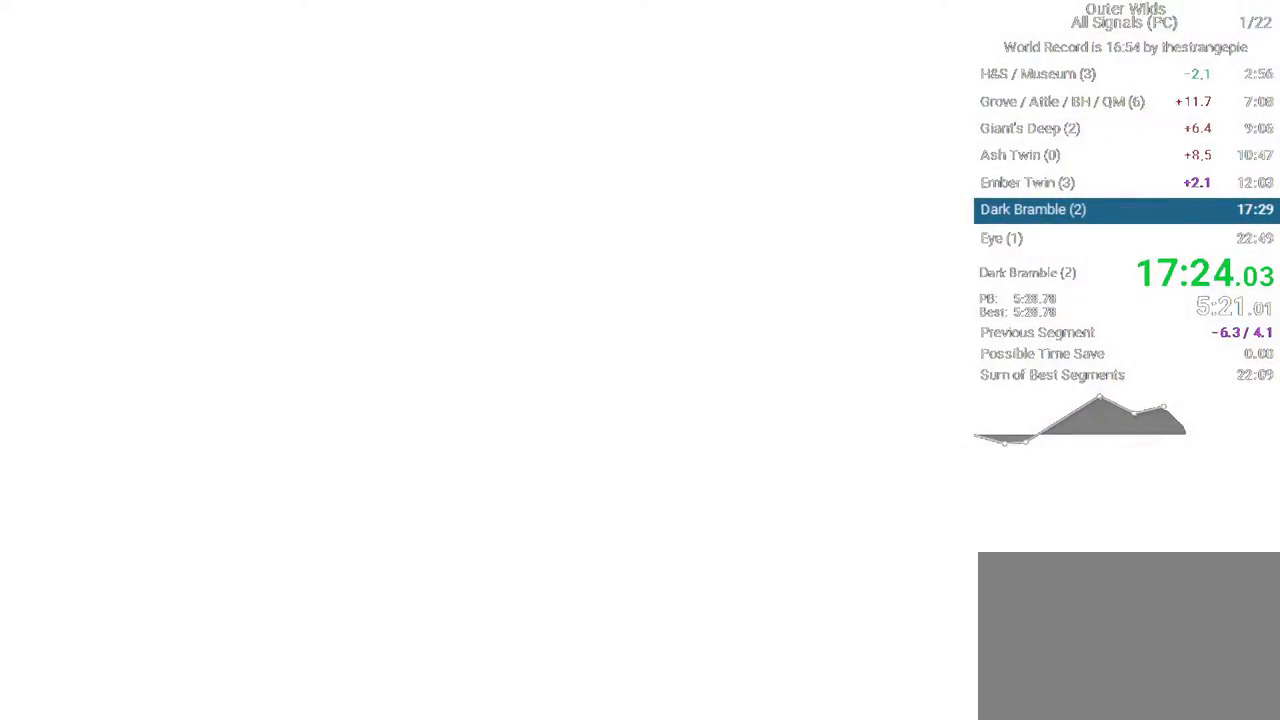
{"keys": ["d", "w"], "mouse": [], "events": [[17, "w", "up"], [50, "d", "up"], [383, "d", "down"], [433, "w", "down"]]}
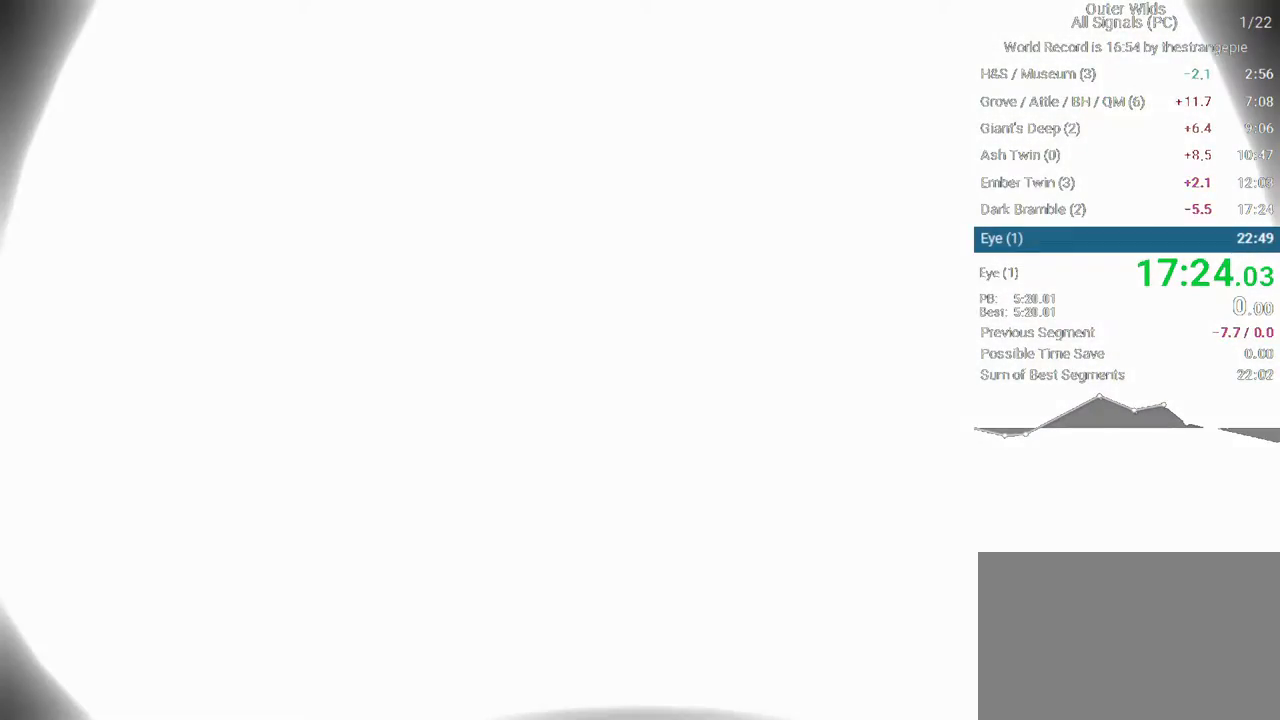
{"keys": ["d", "w"], "mouse": [], "events": []}
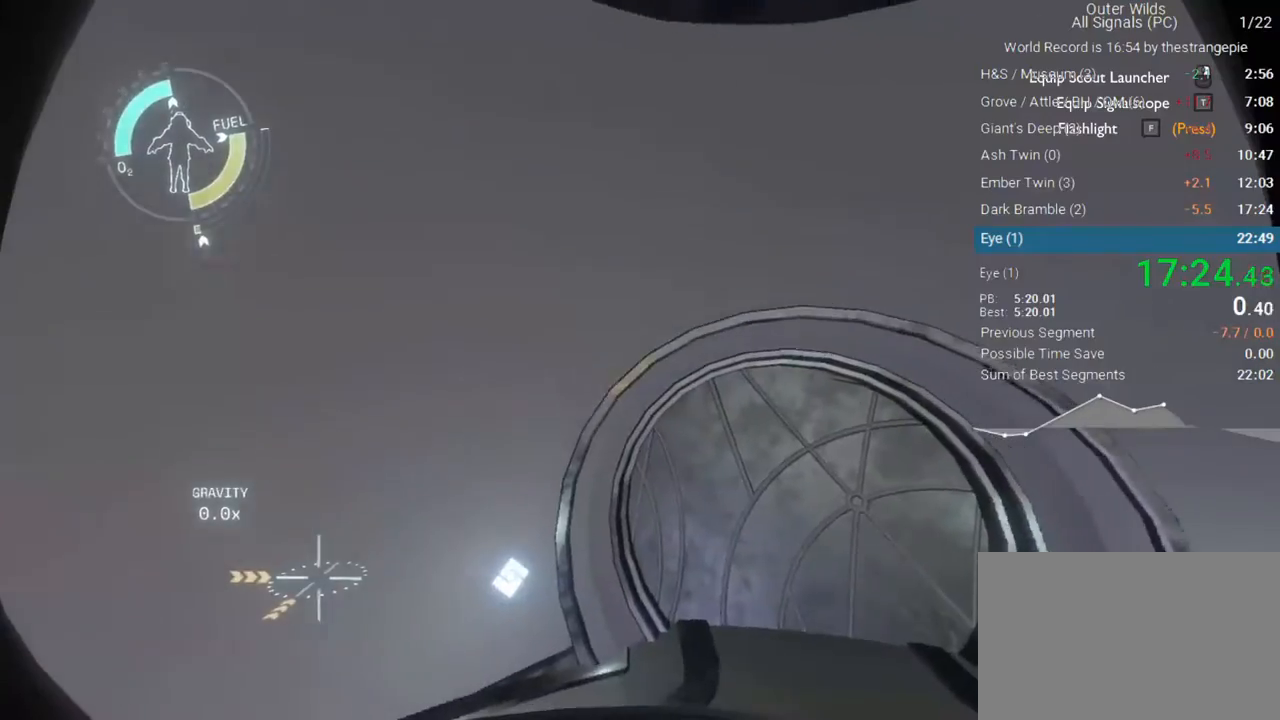
{"keys": ["ctrl", "w"], "mouse": [], "events": [[283, "ctrl", "down"], [467, "d", "up"]]}
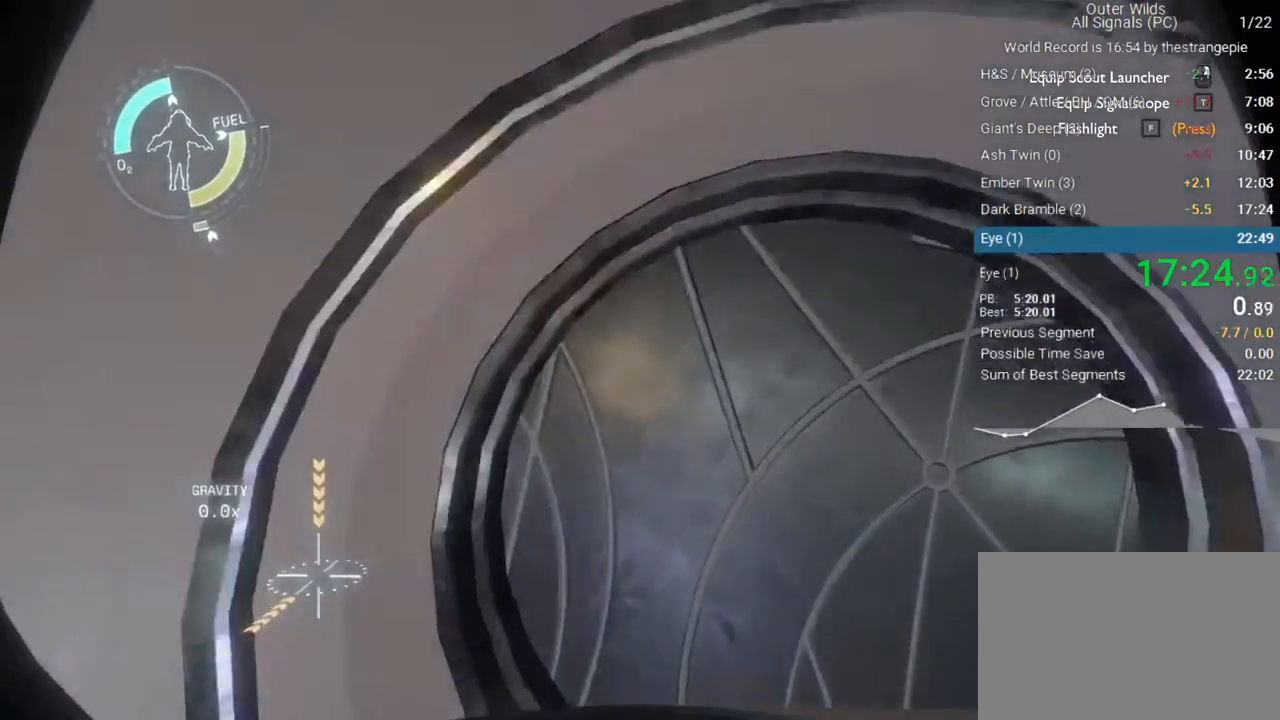
{"keys": ["w"], "mouse": [], "events": [[483, "ctrl", "up"]]}
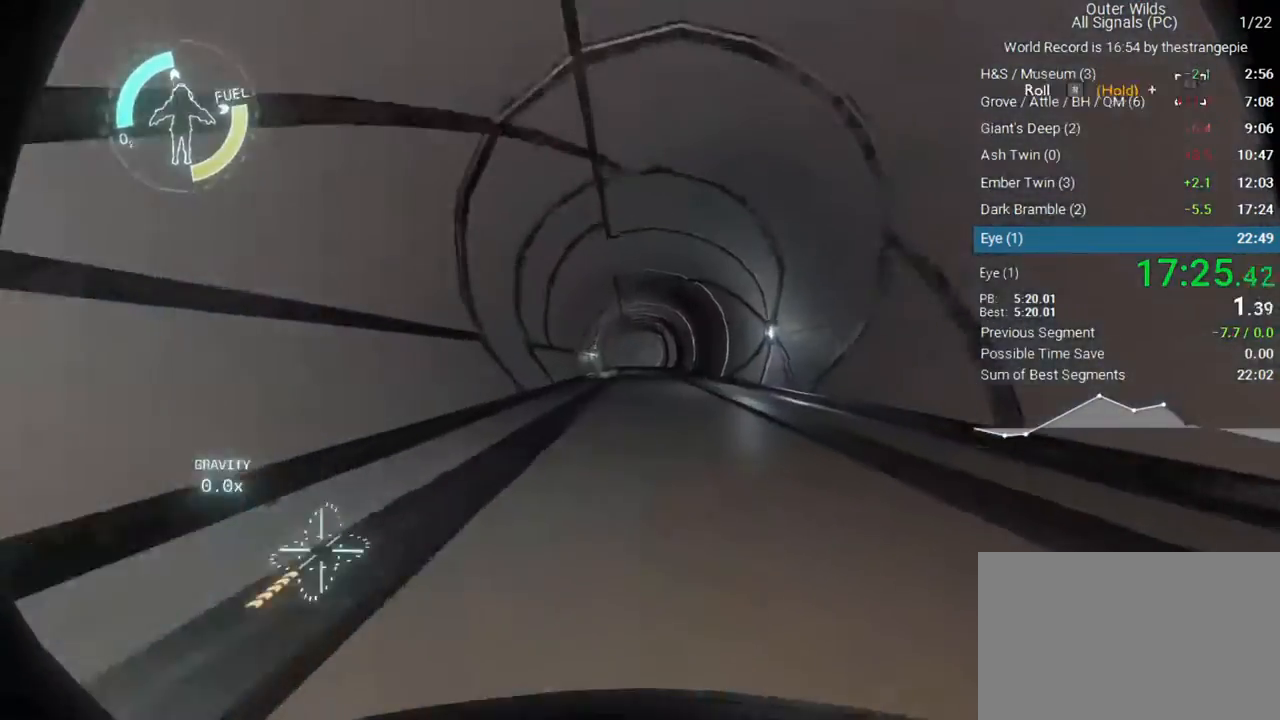
{"keys": [], "mouse": [], "events": [[67, "mouse_right", "down"], [167, "mouse_right", "up"], [167, "w", "up"], [267, "a", "down"], [500, "a", "up"]]}
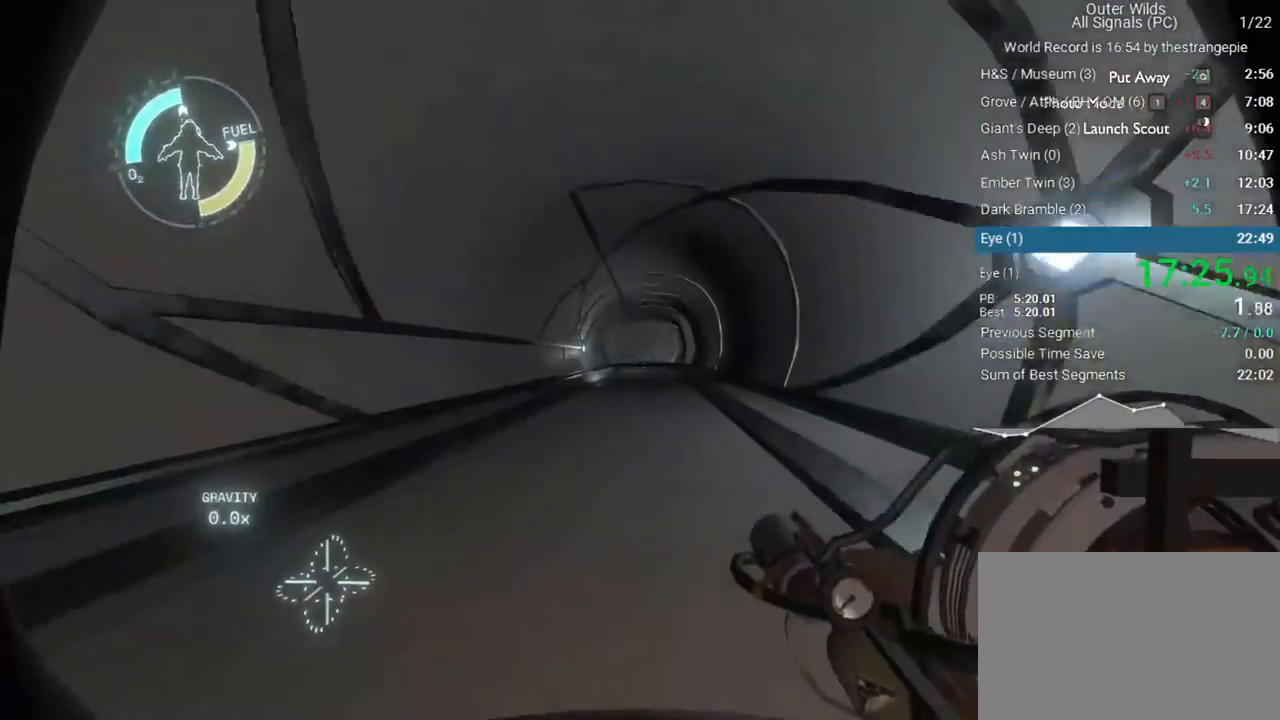
{"keys": [], "mouse": ["wheel_down"], "events": [[267, "a", "down"], [267, "mouse_right", "down"], [417, "mouse_right", "up"], [467, "a", "up"], [467, "mouse_wheel_down", "down"]]}
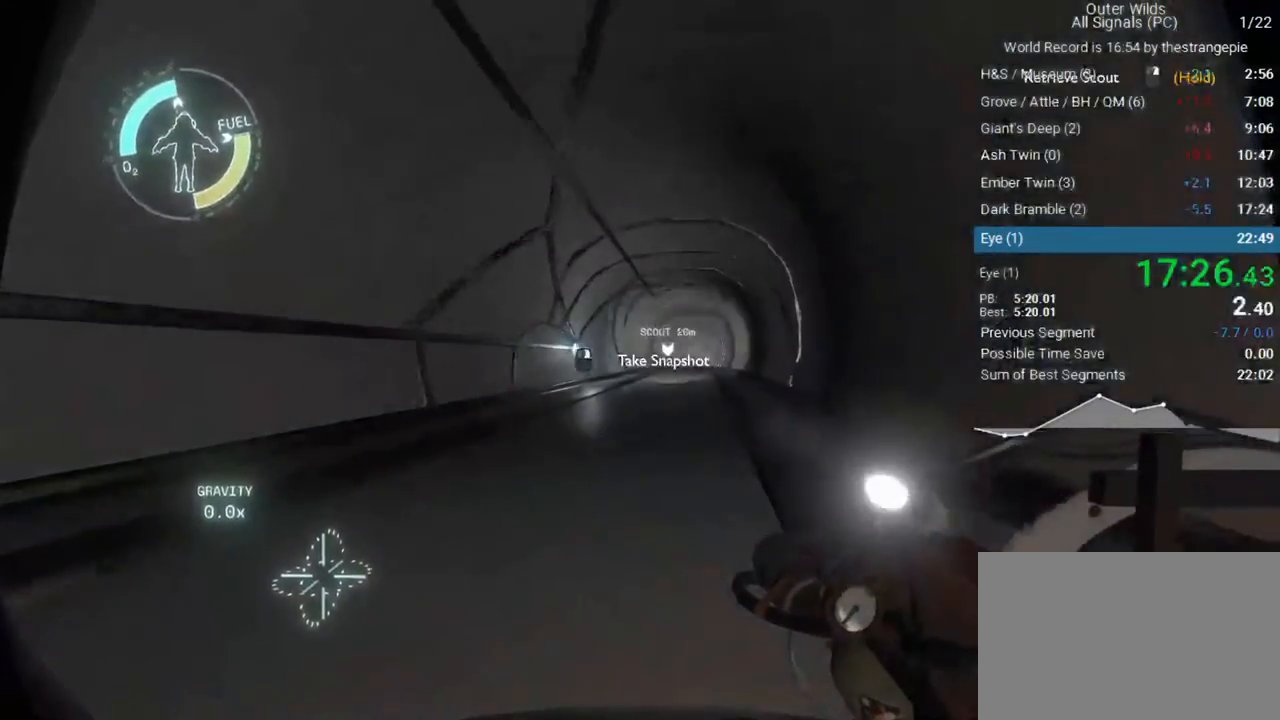
{"keys": ["a"], "mouse": ["right"], "events": [[150, "mouse_wheel_down", "up"], [383, "a", "down"], [383, "mouse_right", "down"]]}
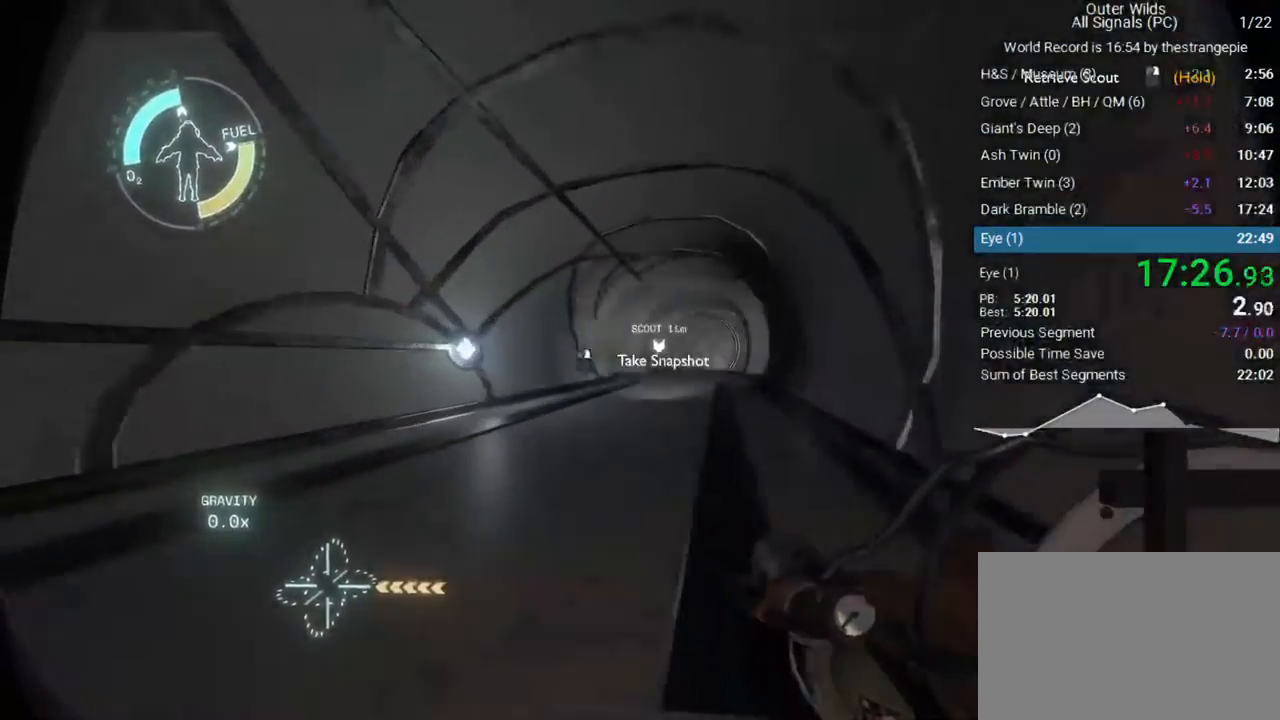
{"keys": ["w"], "mouse": [], "events": [[17, "mouse_right", "up"], [67, "a", "up"], [117, "mouse_wheel_down", "down"], [250, "mouse_wheel_down", "up"], [450, "w", "down"]]}
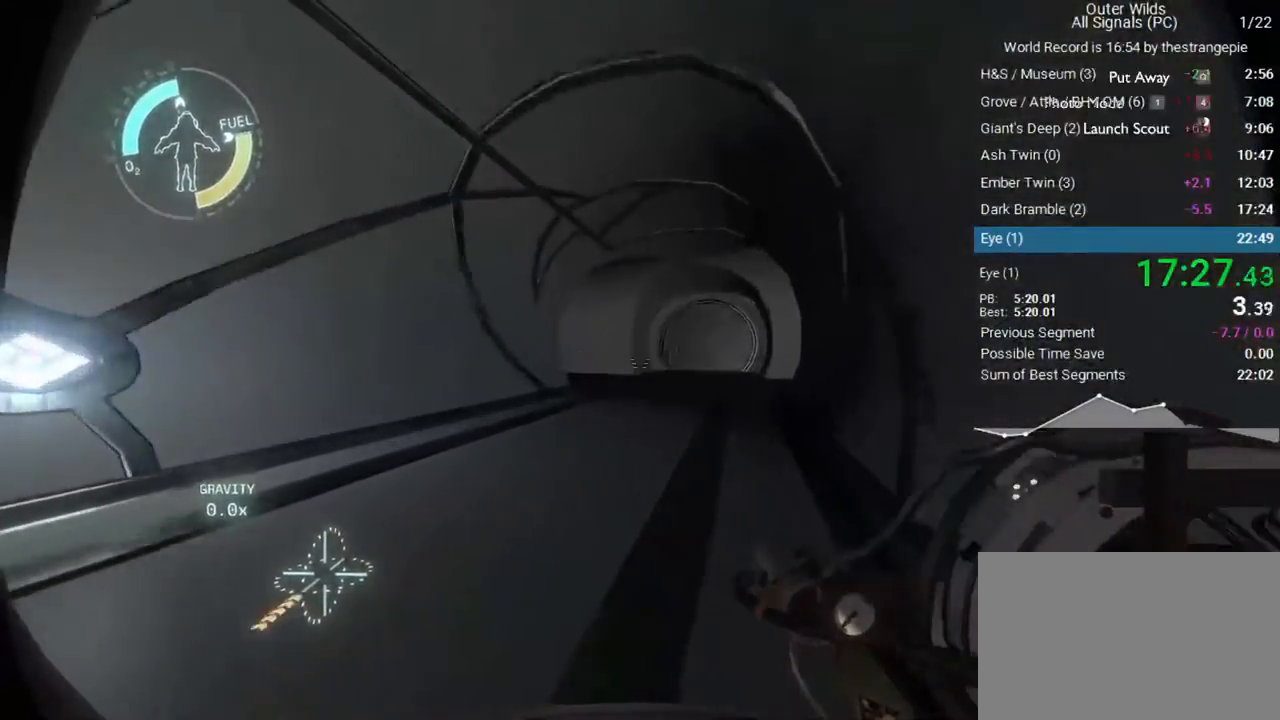
{"keys": ["w"], "mouse": [], "events": [[83, "mouse_right", "down"], [233, "mouse_right", "up"], [317, "mouse_wheel_down", "down"], [417, "mouse_wheel_down", "up"]]}
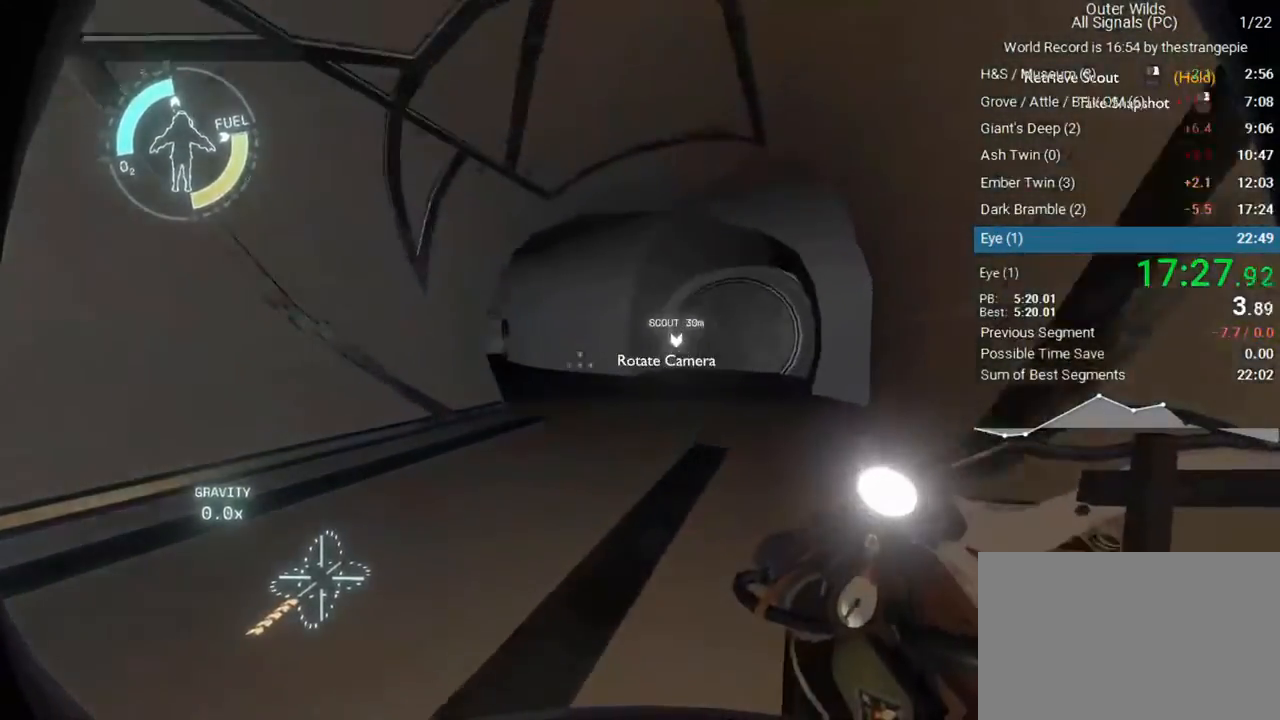
{"keys": ["ctrl", "d"], "mouse": [], "events": [[383, "d", "down"], [433, "ctrl", "down"], [433, "w", "up"]]}
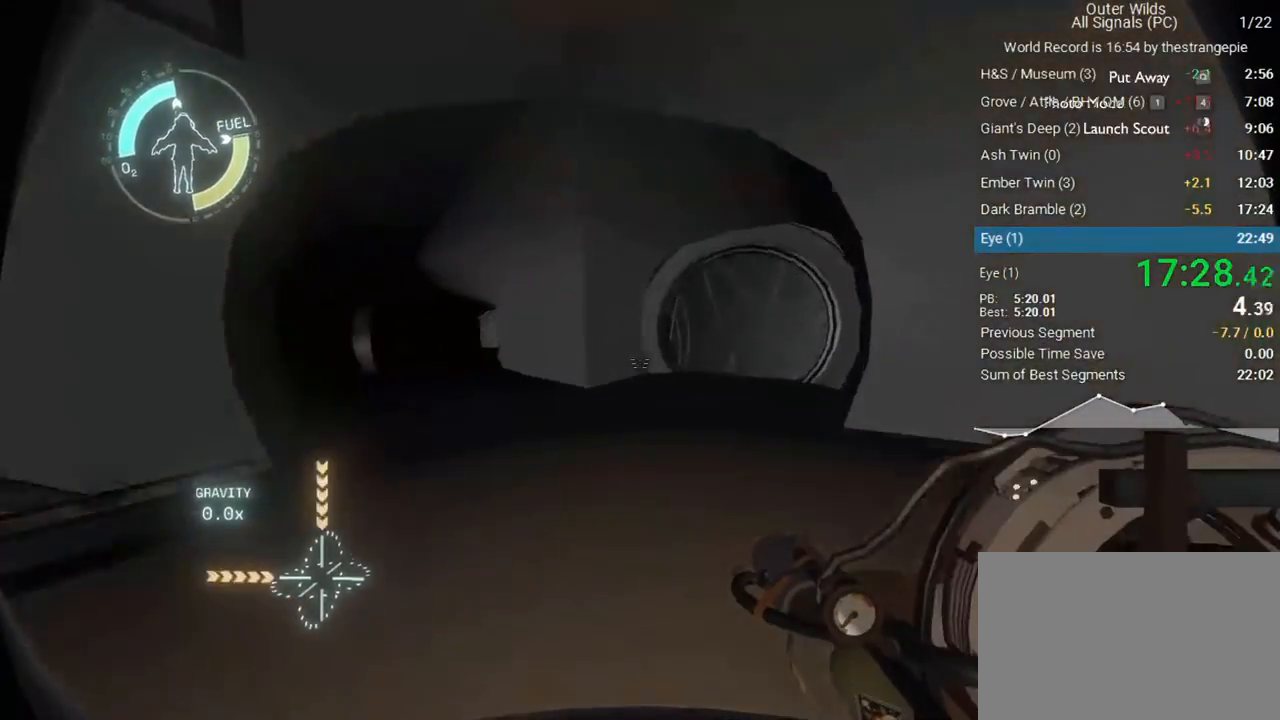
{"keys": ["s"], "mouse": ["right"], "events": [[33, "s", "down"], [167, "d", "up"], [400, "ctrl", "up"], [500, "mouse_right", "down"]]}
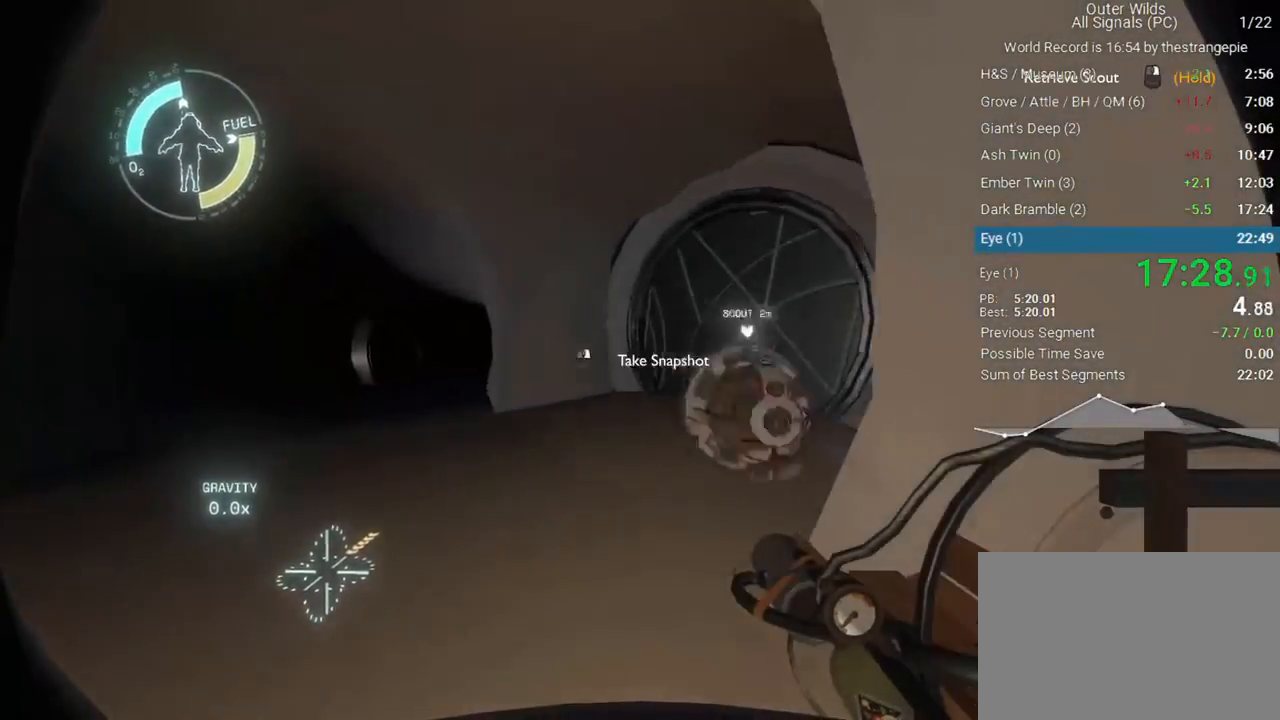
{"keys": ["s"], "mouse": [], "events": [[133, "mouse_right", "up"], [183, "mouse_wheel_down", "down"], [233, "a", "down"], [367, "a", "up"], [367, "mouse_wheel_down", "up"]]}